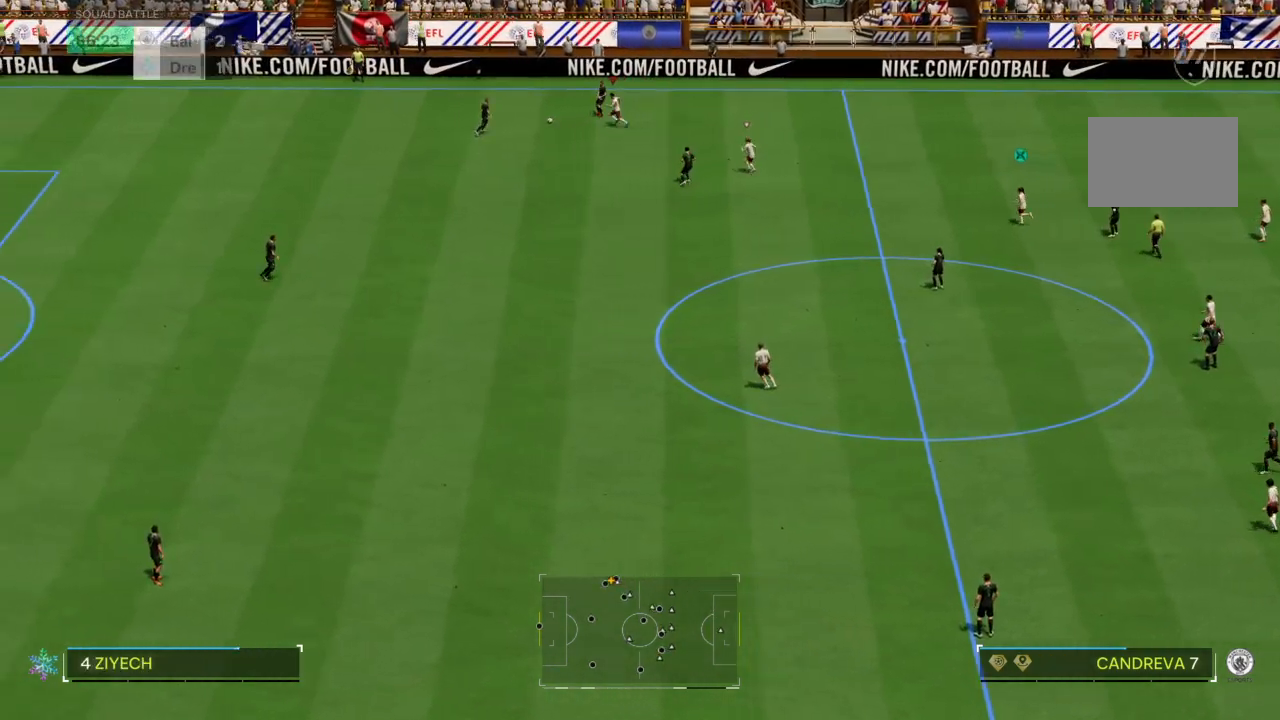
Gameplay with a controller (PlayStation layout); each line is a JSON object with the inputs held at the frame after it. "events" lists button and stick changes between this image and that frame as [ms after this image, input, new state], when the widget could be followed in between. Not read: L3 R3.
{"buttons": ["CIRCLE", "R2"], "left_stick": "left", "right_stick": "center", "events": [[100, "R2", "down"], [167, "CROSS", "down"], [434, "CIRCLE", "down"], [434, "CROSS", "up"]]}
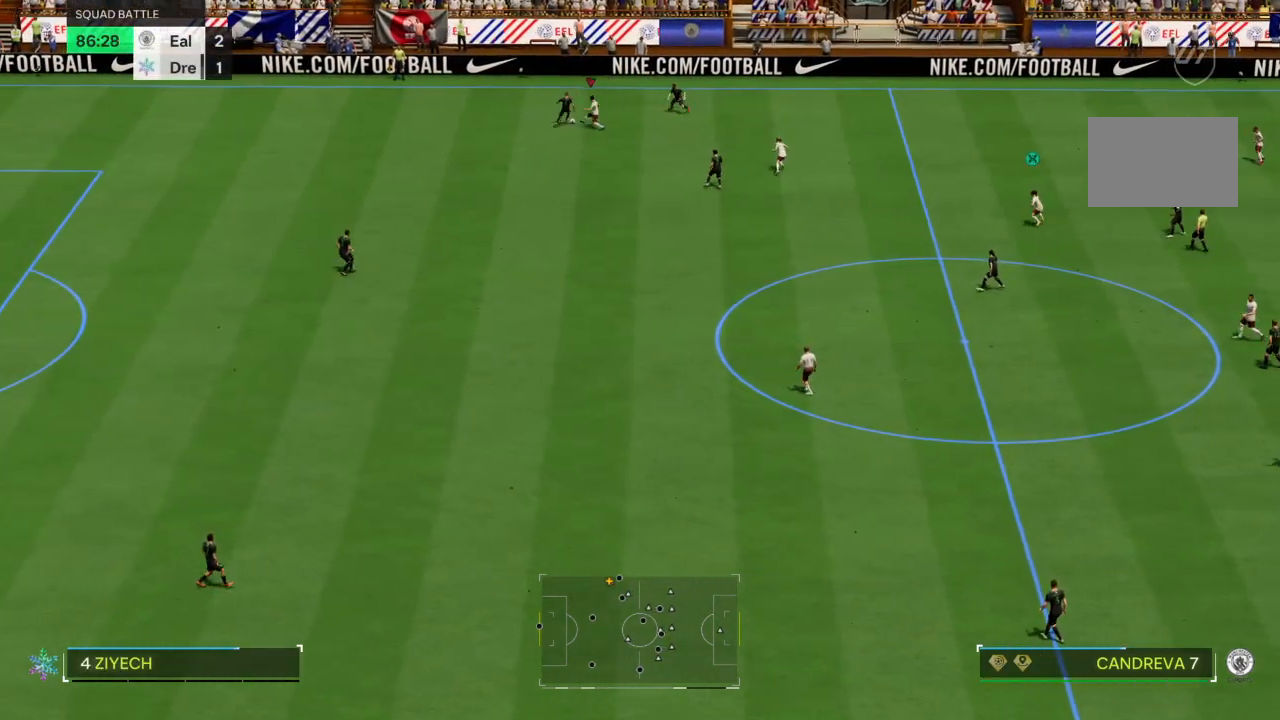
{"buttons": ["R2"], "left_stick": "up-left", "right_stick": "center", "events": [[101, "CIRCLE", "up"], [101, "left_stick", "up"], [267, "left_stick", "up-right"], [501, "left_stick", "up-left"]]}
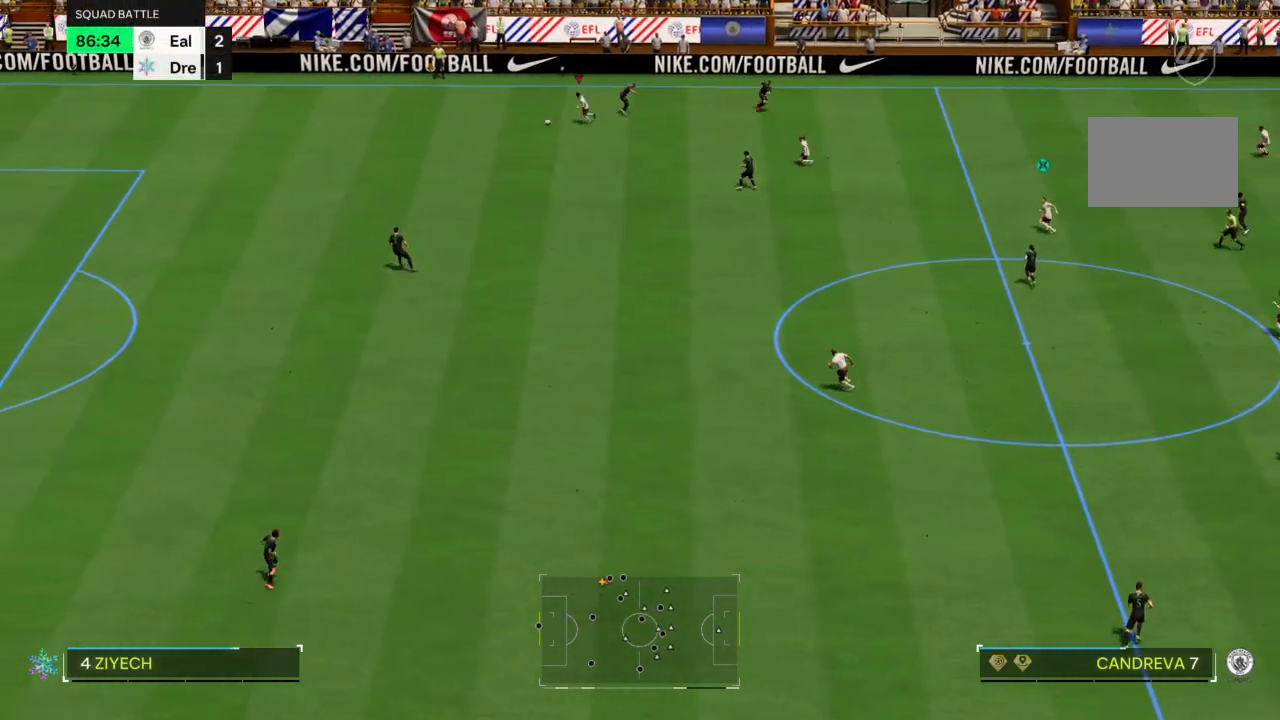
{"buttons": ["R2"], "left_stick": "down-left", "right_stick": "center", "events": [[100, "R2", "up"], [167, "R2", "down"], [167, "left_stick", "left"], [434, "left_stick", "down-left"]]}
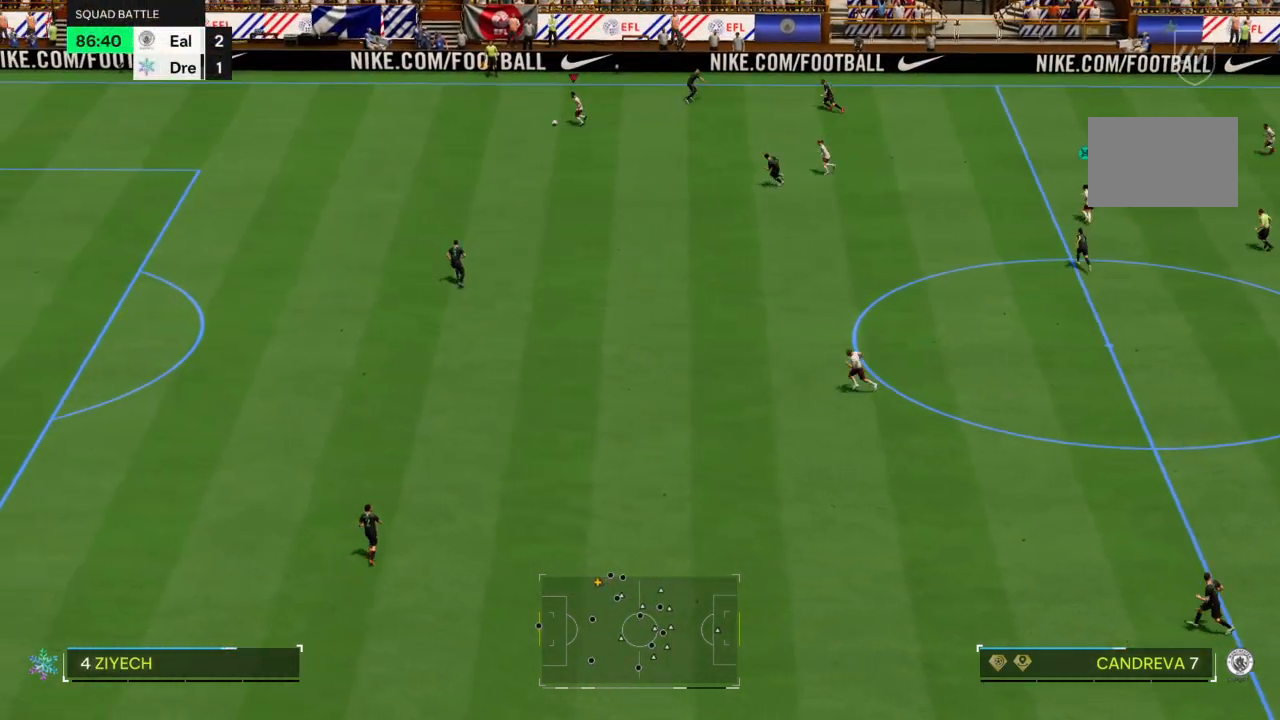
{"buttons": ["R2"], "left_stick": "down-left", "right_stick": "center", "events": []}
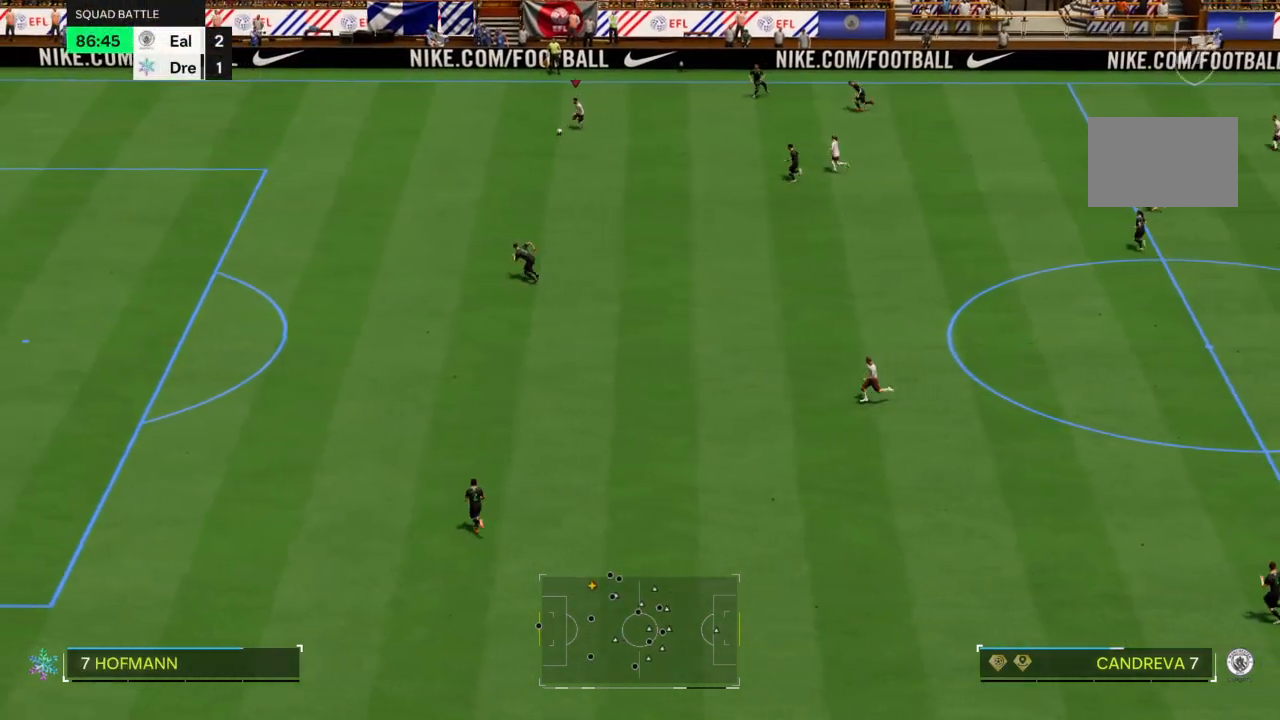
{"buttons": ["R2"], "left_stick": "down-left", "right_stick": "center", "events": []}
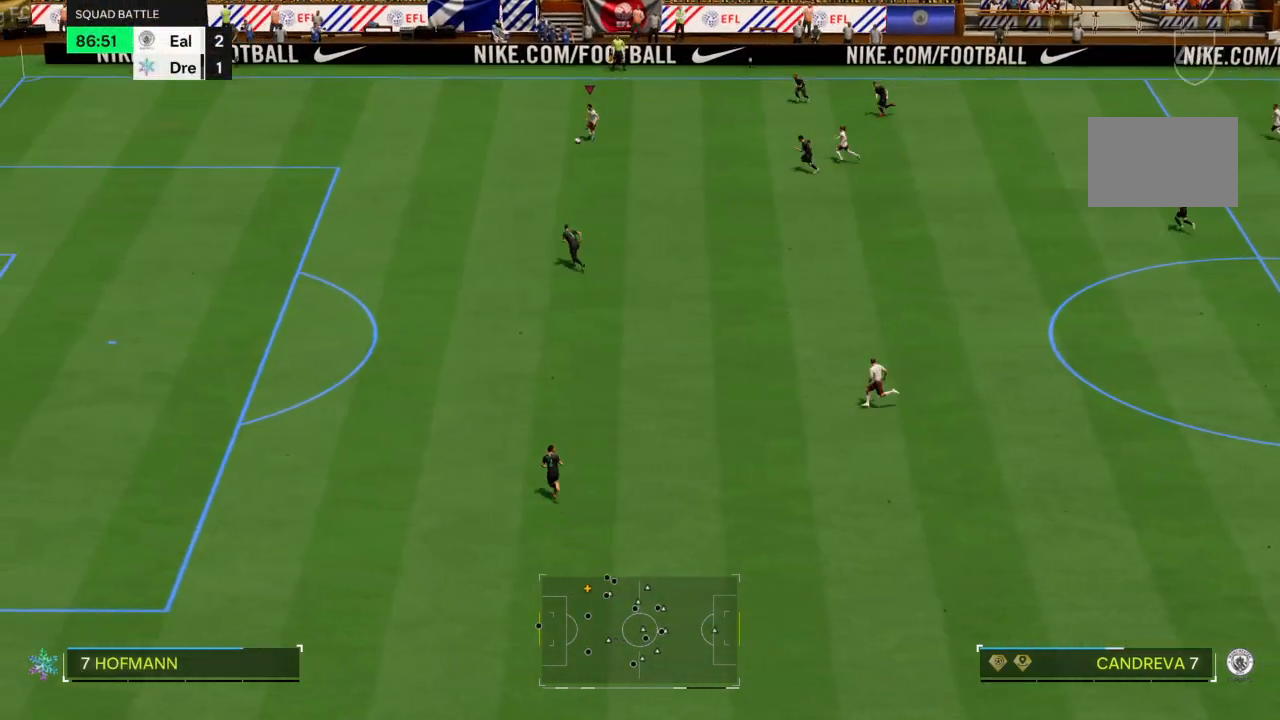
{"buttons": ["R2"], "left_stick": "down-left", "right_stick": "center", "events": []}
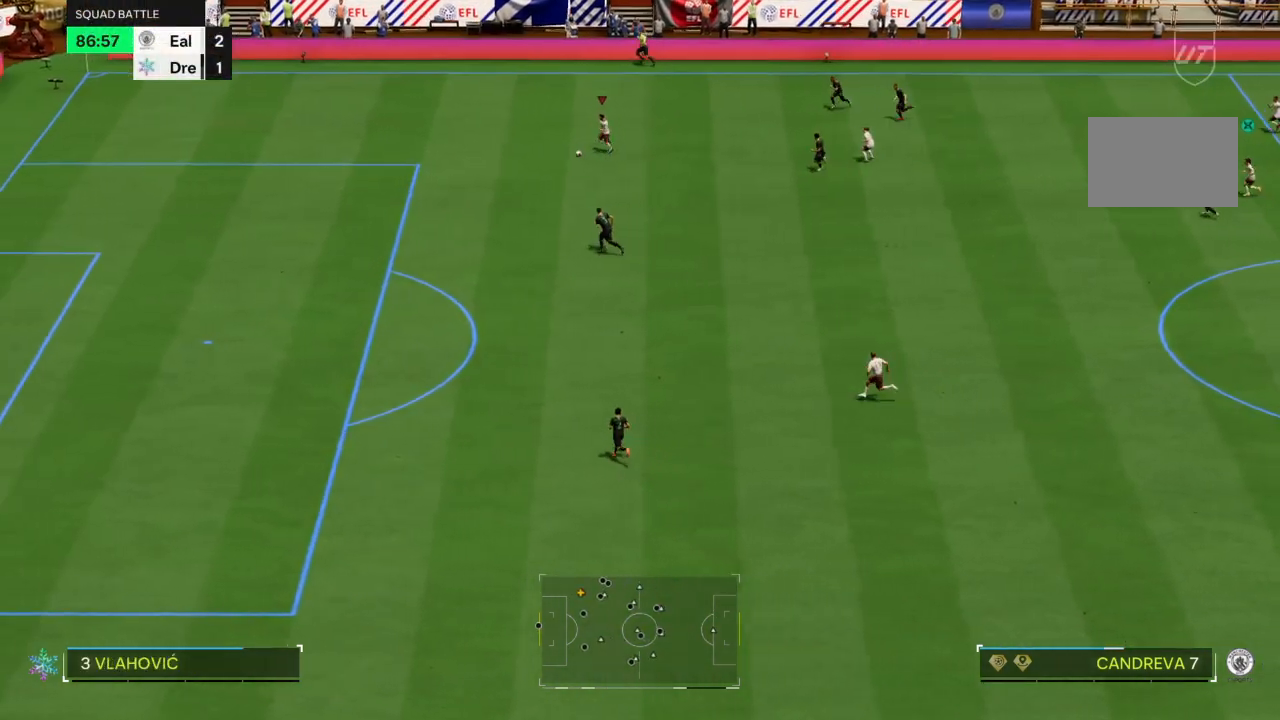
{"buttons": [], "left_stick": "down-left", "right_stick": "center", "events": [[500, "R2", "up"]]}
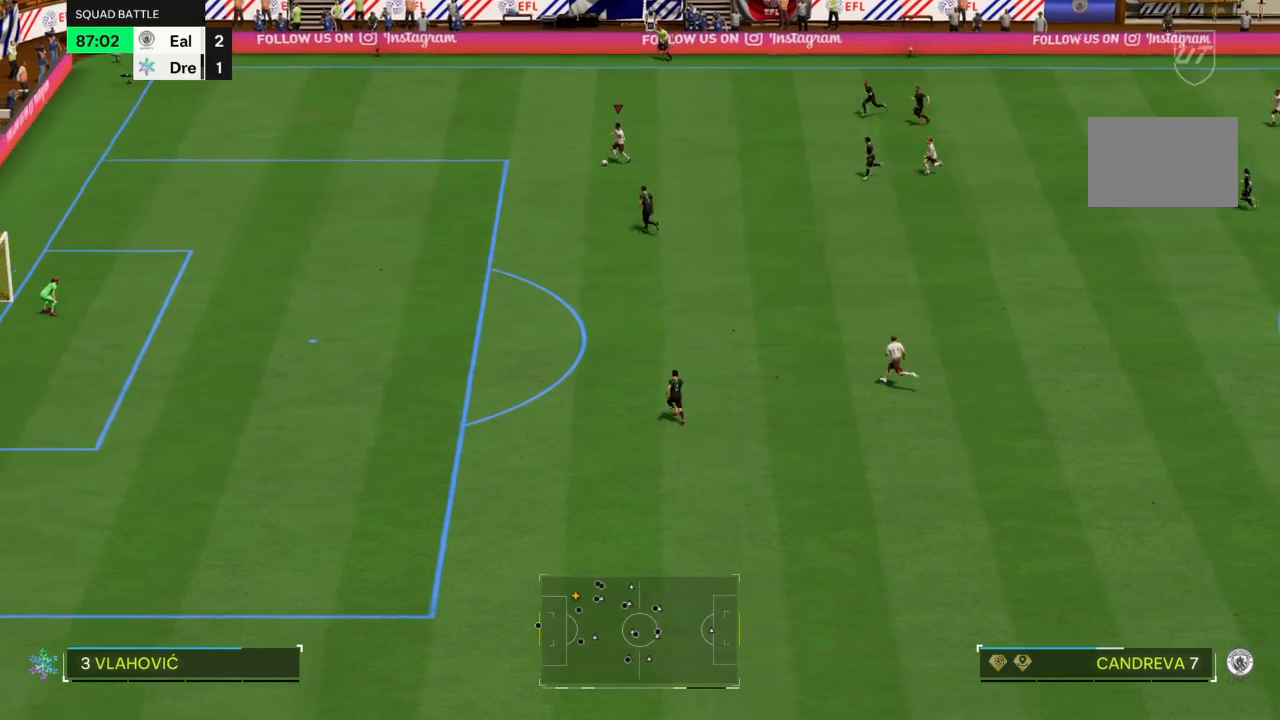
{"buttons": ["R2"], "left_stick": "down-left", "right_stick": "center", "events": [[334, "R2", "down"]]}
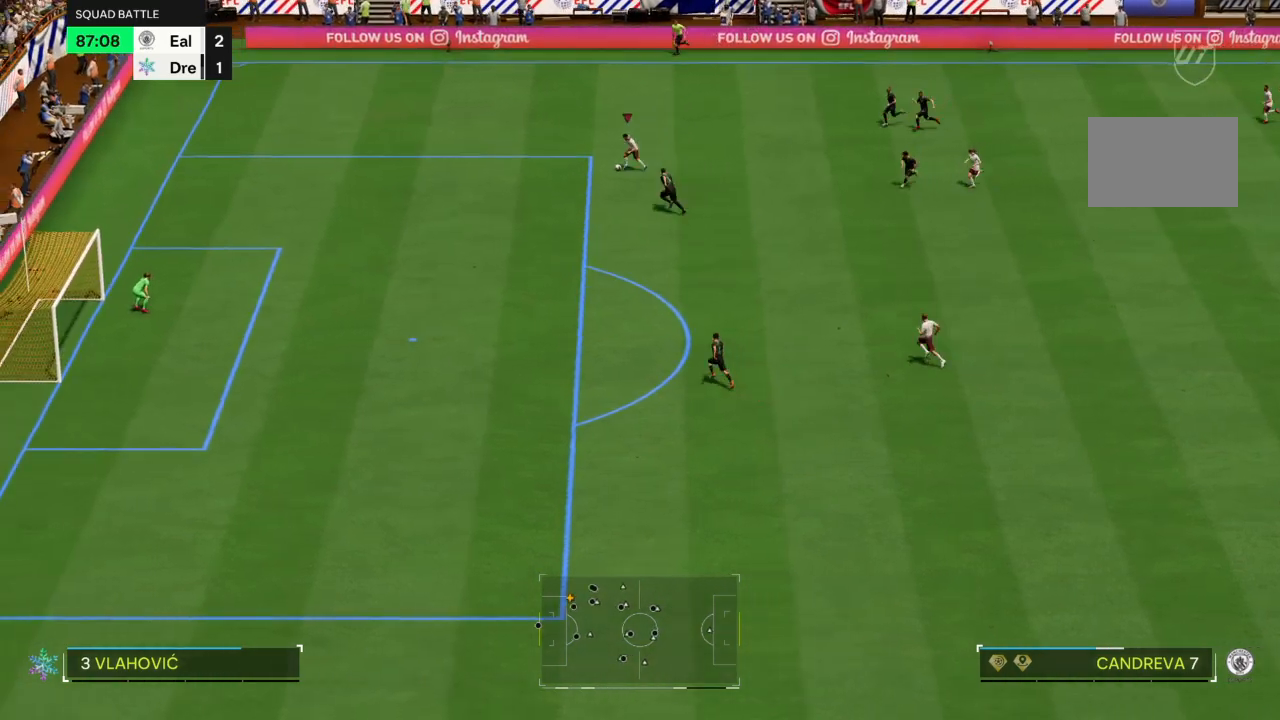
{"buttons": ["R2"], "left_stick": "down-left", "right_stick": "center", "events": []}
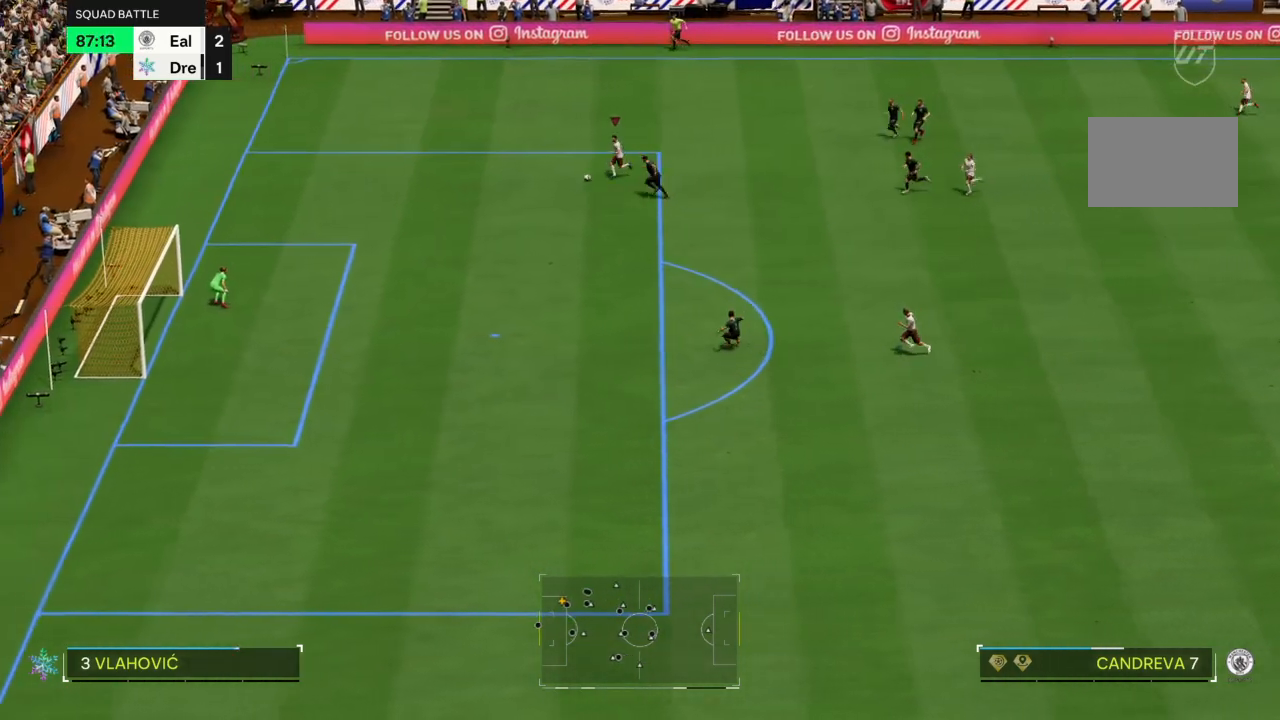
{"buttons": [], "left_stick": "up-left", "right_stick": "center", "events": [[167, "R2", "up"], [401, "left_stick", "left"], [501, "left_stick", "up-left"]]}
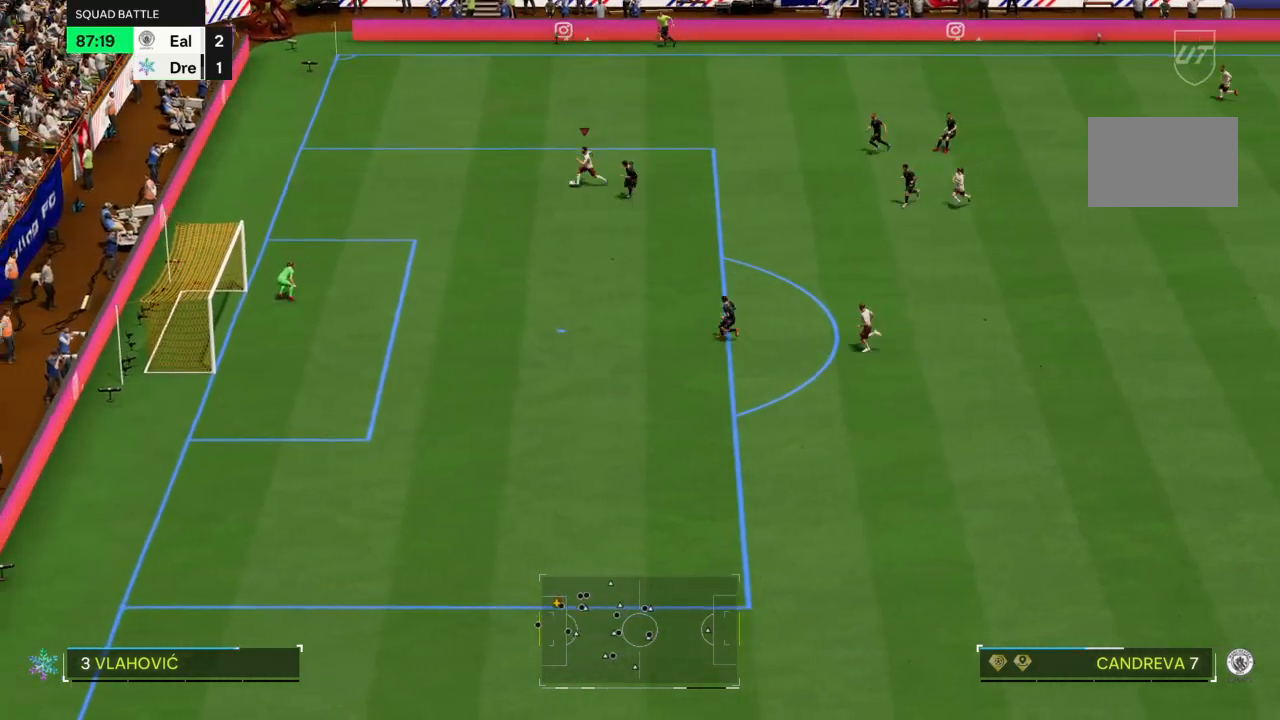
{"buttons": [], "left_stick": "right", "right_stick": "center", "events": [[434, "left_stick", "right"]]}
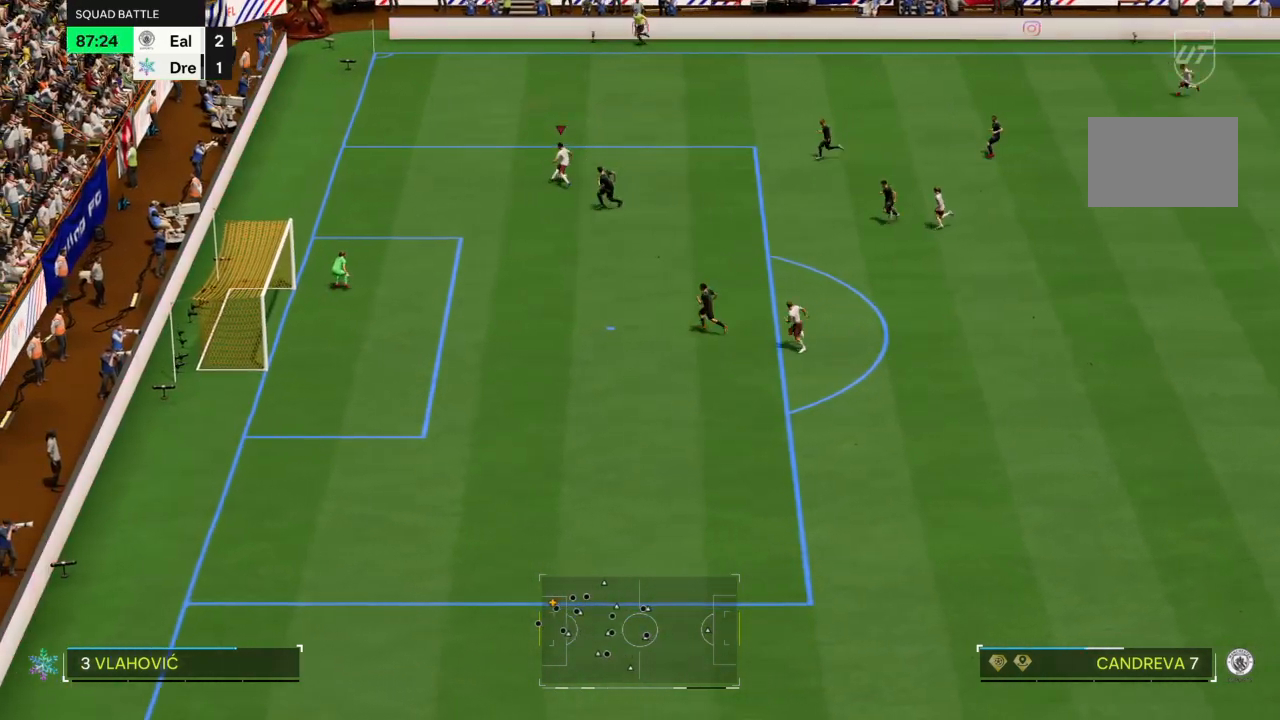
{"buttons": [], "left_stick": "down-right", "right_stick": "center", "events": [[234, "left_stick", "down-right"]]}
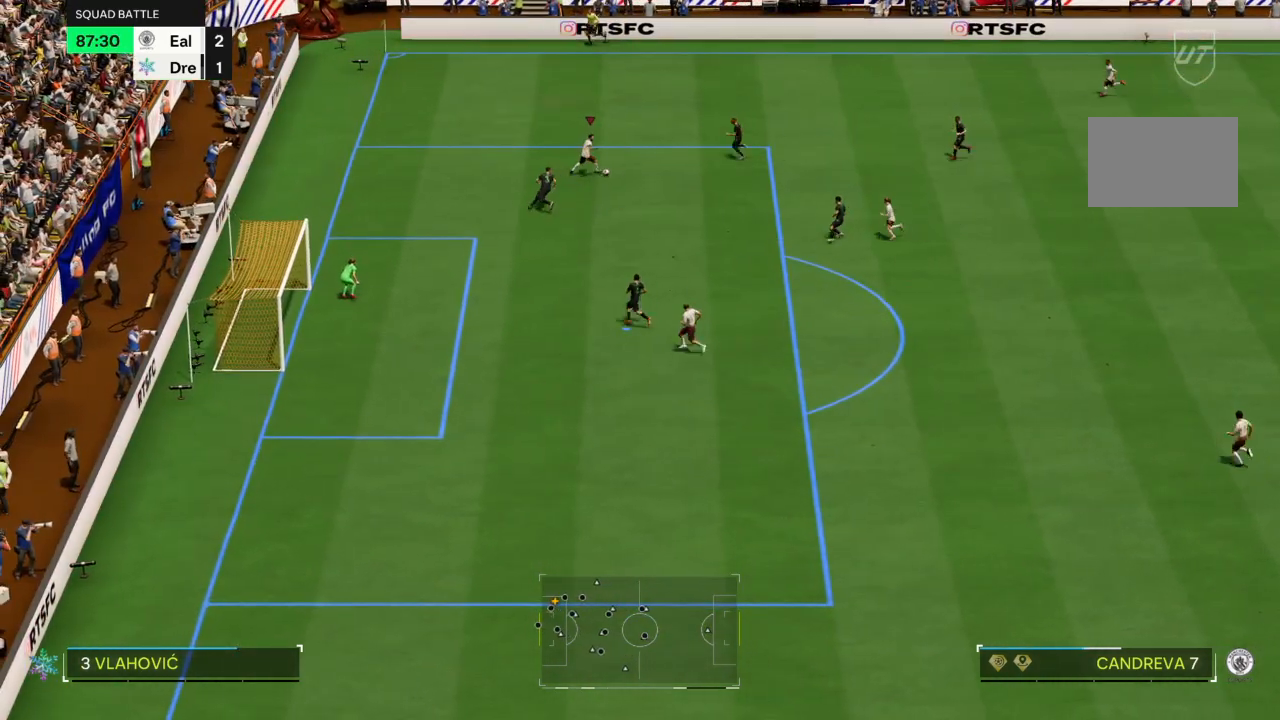
{"buttons": [], "left_stick": "down", "right_stick": "center", "events": [[400, "left_stick", "down"]]}
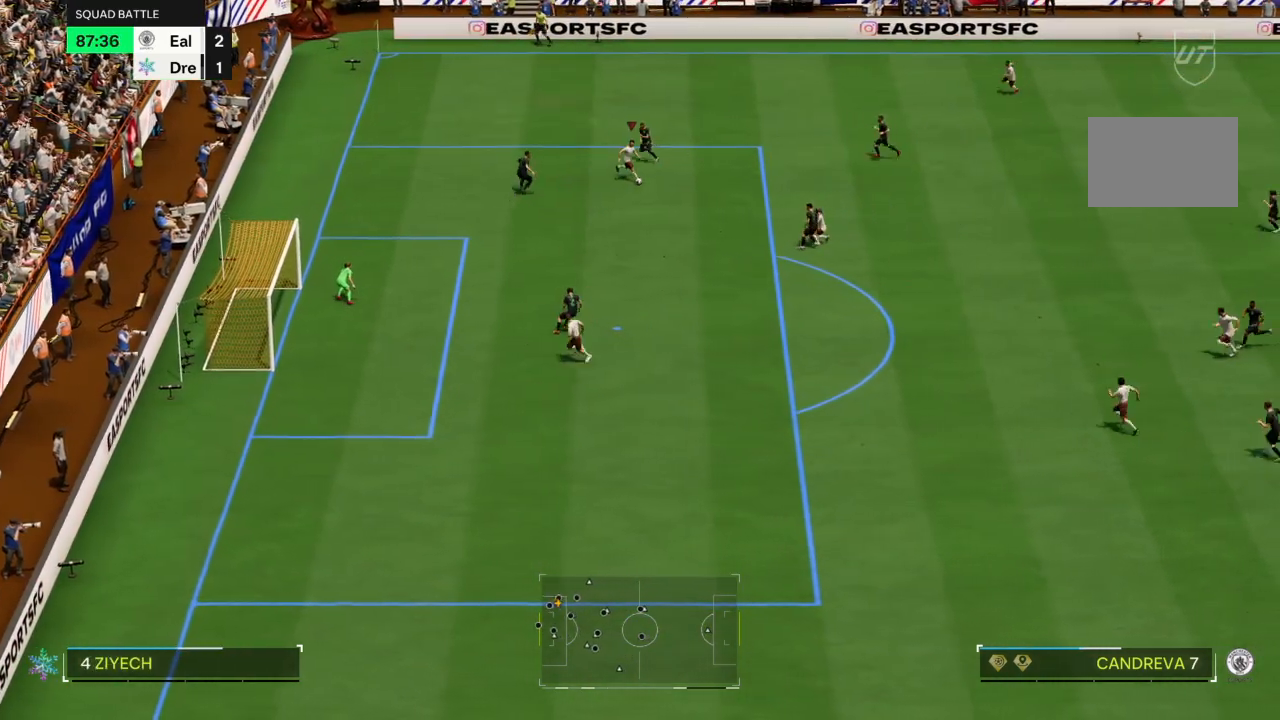
{"buttons": [], "left_stick": "down", "right_stick": "center", "events": []}
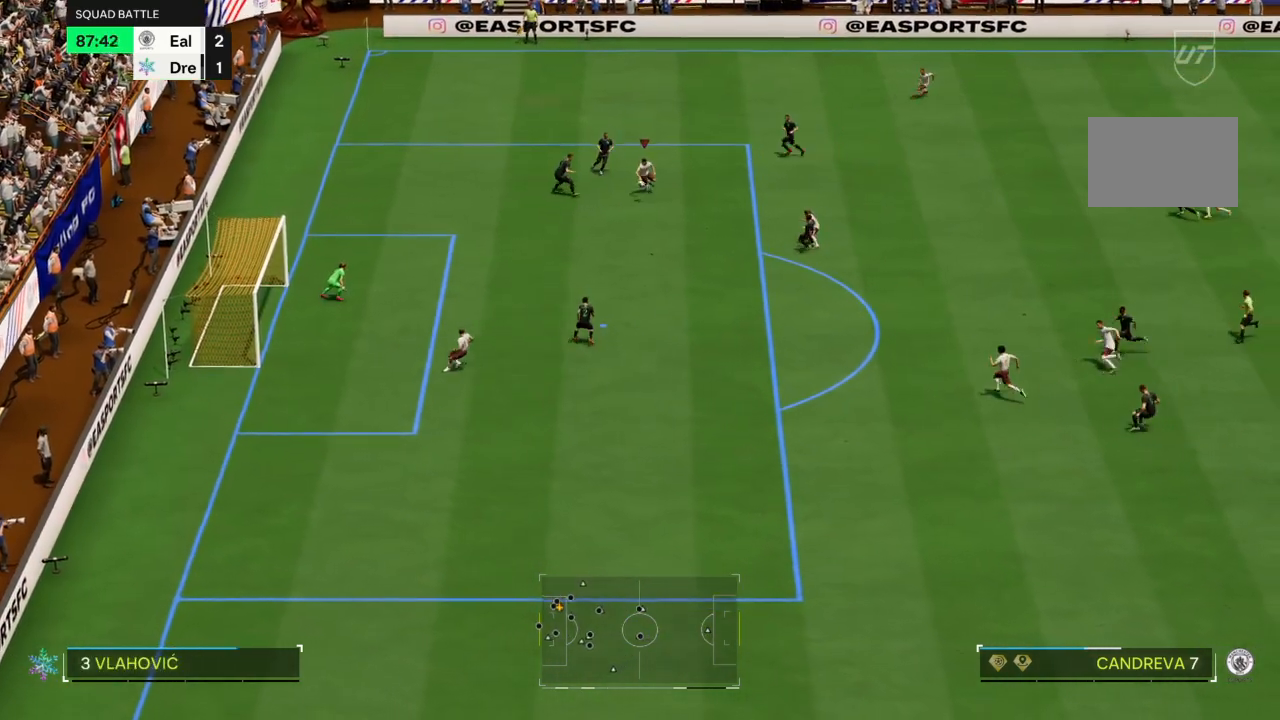
{"buttons": [], "left_stick": "down-left", "right_stick": "center", "events": [[233, "left_stick", "down-left"], [267, "CIRCLE", "down"], [467, "CIRCLE", "up"]]}
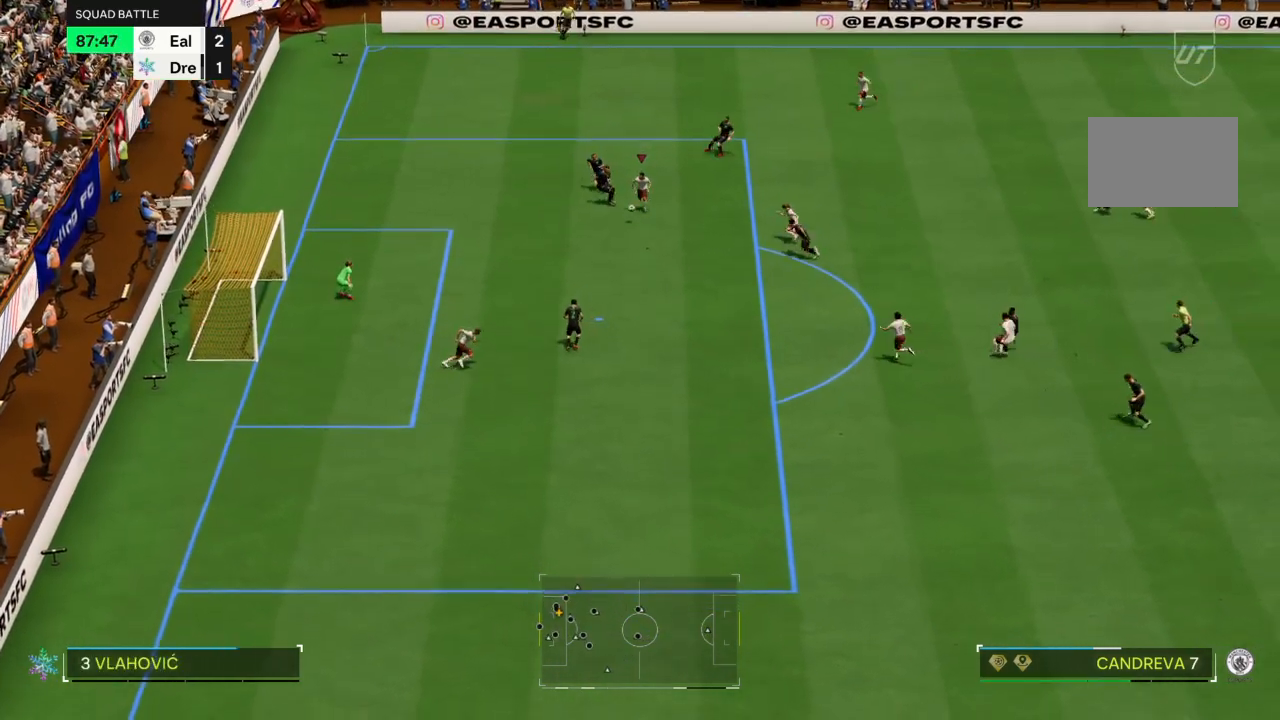
{"buttons": [], "left_stick": "down-left", "right_stick": "center", "events": []}
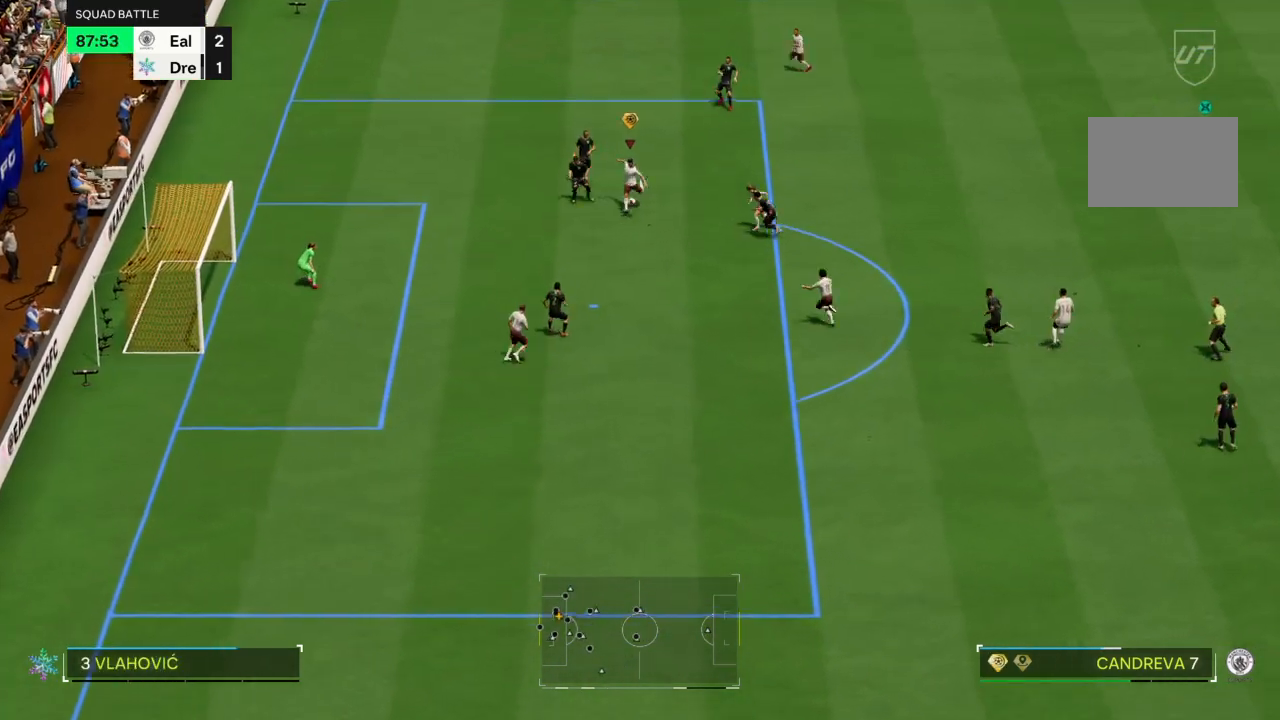
{"buttons": [], "left_stick": "down-left", "right_stick": "center", "events": []}
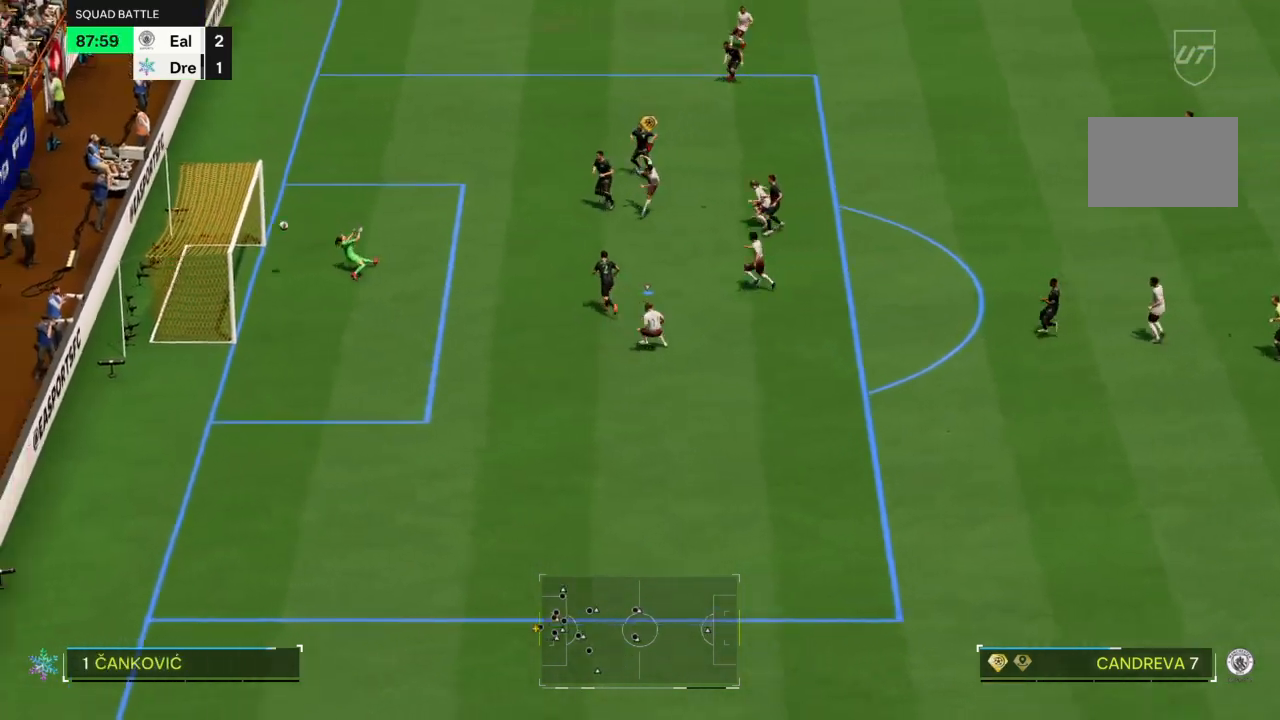
{"buttons": [], "left_stick": "down-left", "right_stick": "center", "events": []}
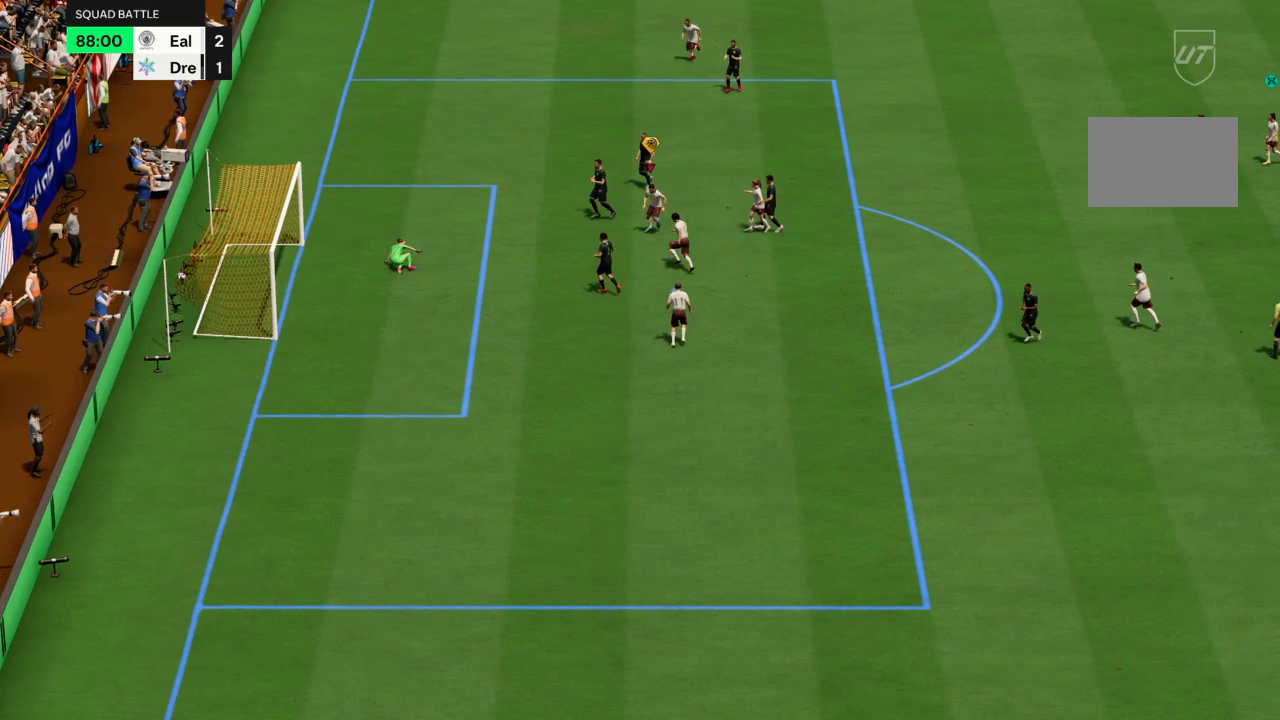
{"buttons": [], "left_stick": "center", "right_stick": "center", "events": [[167, "left_stick", "center"]]}
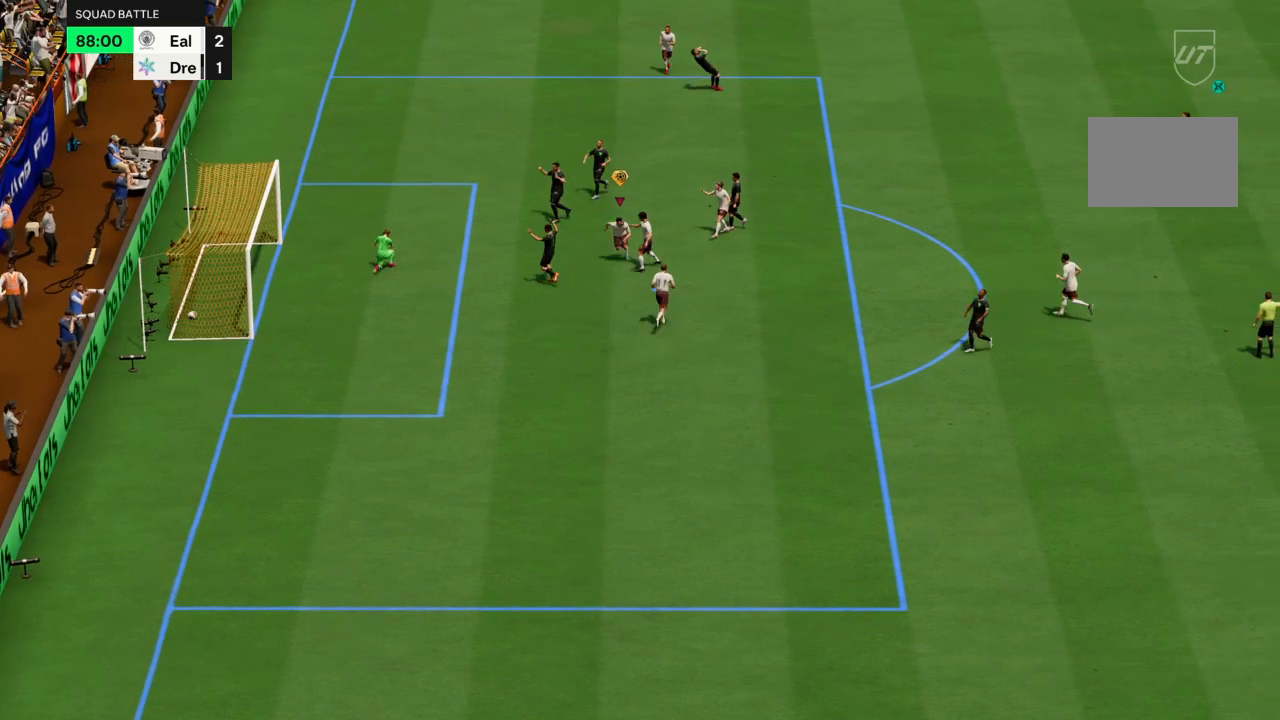
{"buttons": [], "left_stick": "center", "right_stick": "center", "events": []}
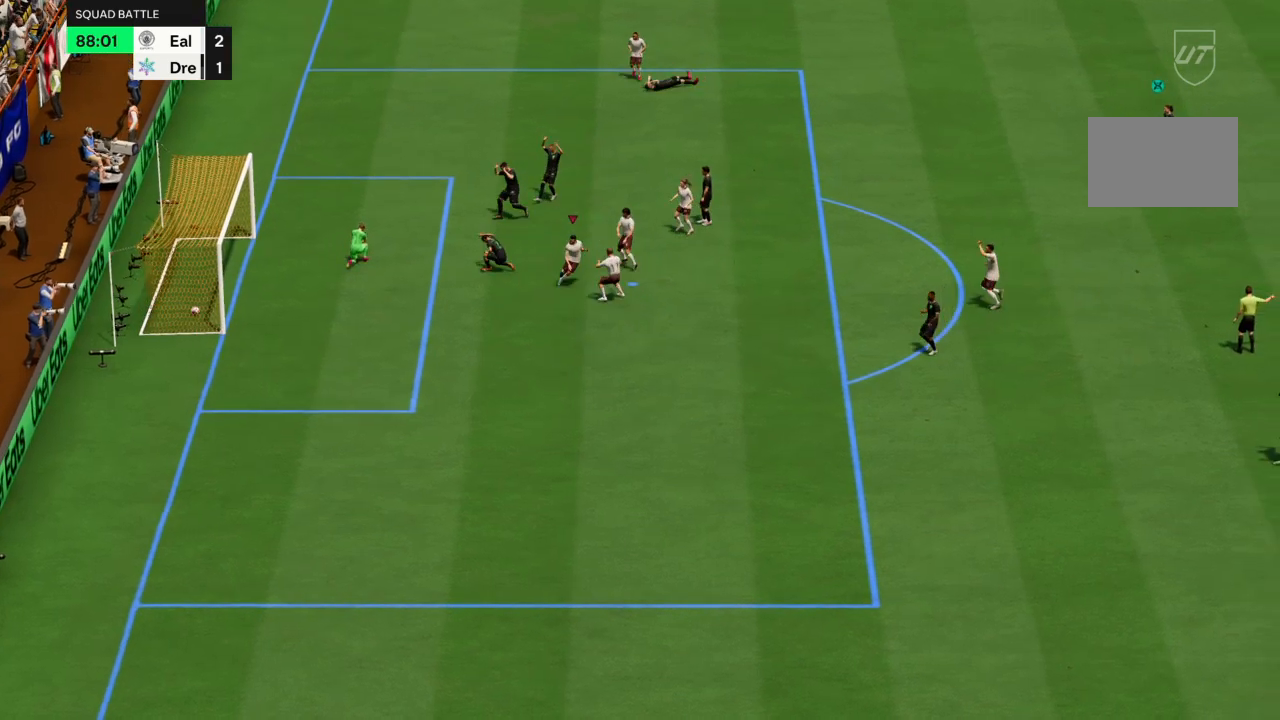
{"buttons": [], "left_stick": "center", "right_stick": "center", "events": []}
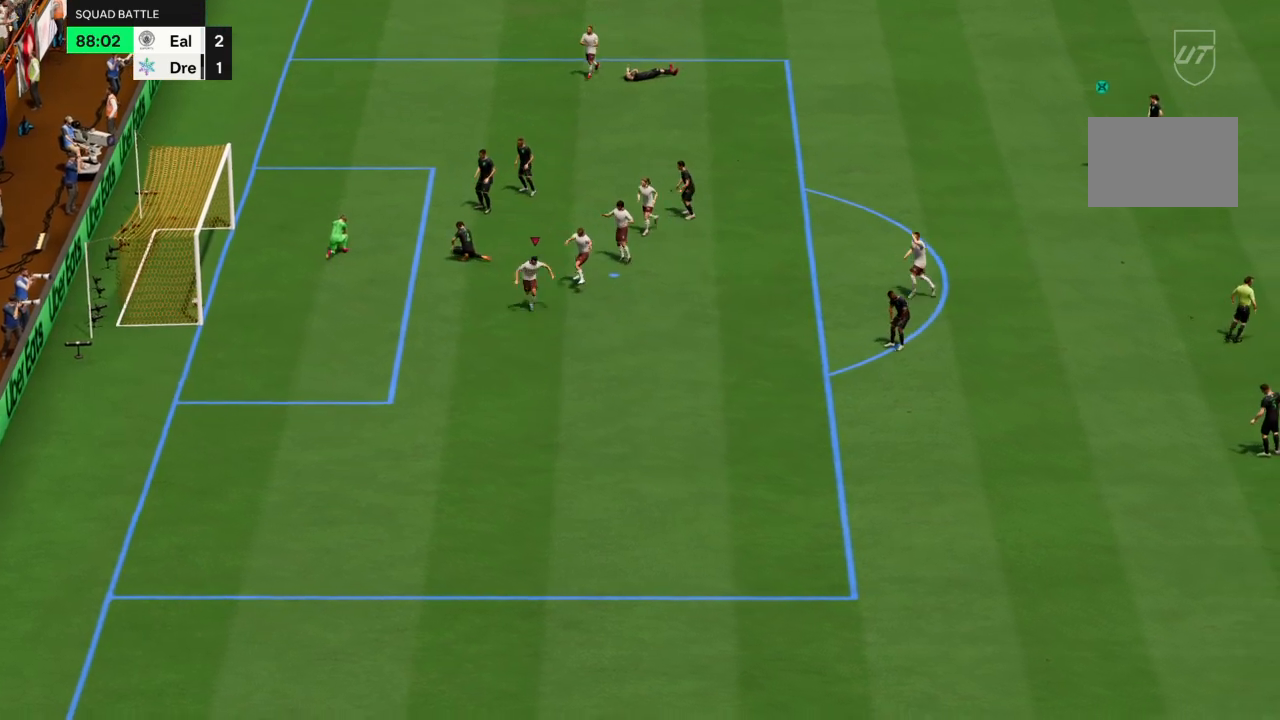
{"buttons": [], "left_stick": "center", "right_stick": "center", "events": []}
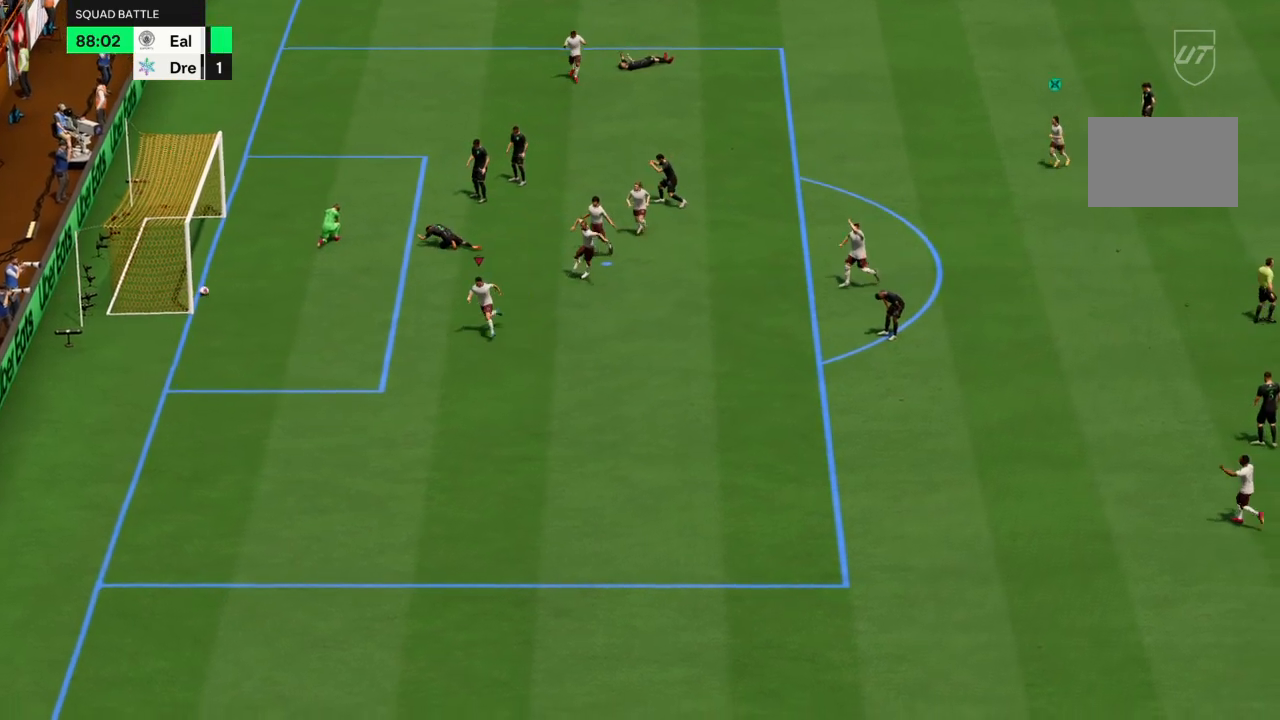
{"buttons": [], "left_stick": "center", "right_stick": "center", "events": []}